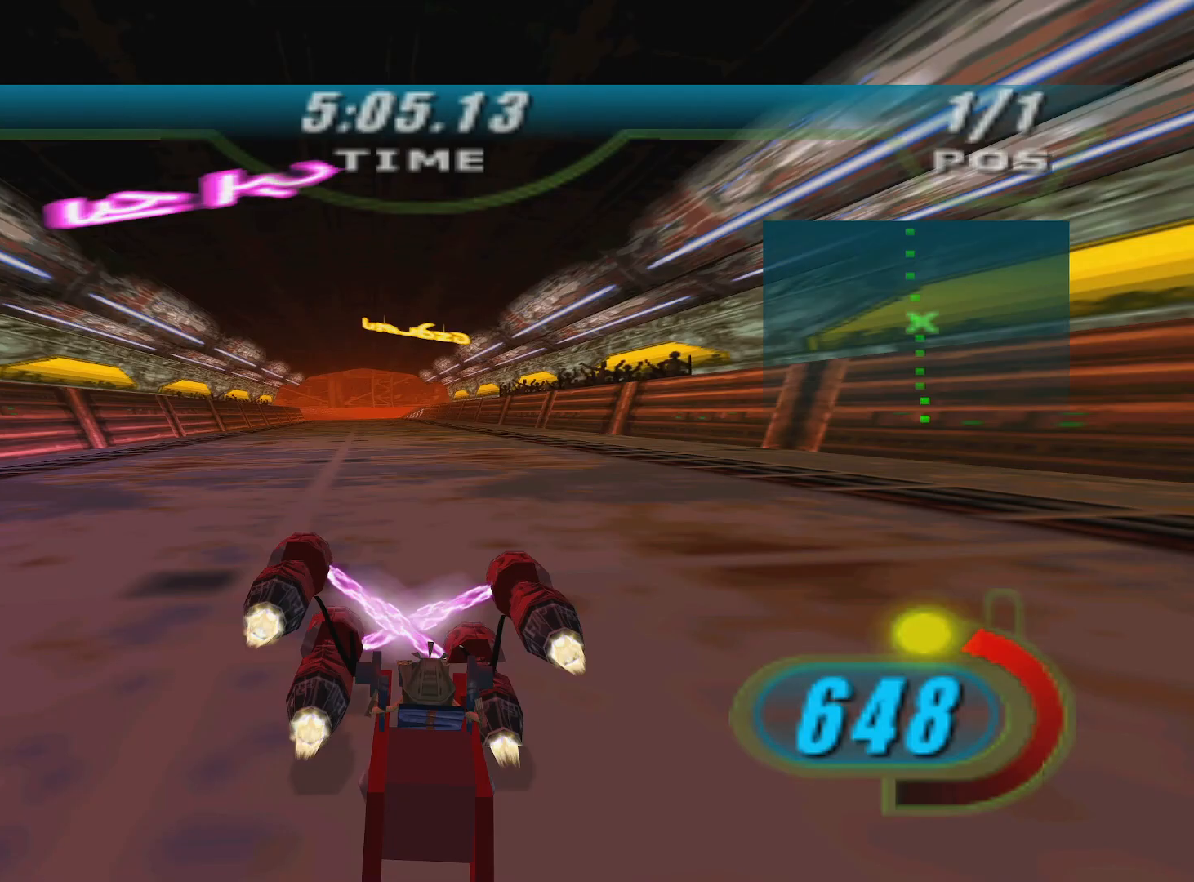
Gameplay with a controller (Xbox layout); each line is a JSON object with the inputs held at the frame after it. "events" lists button and stick changes between this image and that frame as [ms after this image, input, new state], when the widget could be followed in between.
{"buttons": ["X", "R2", "DPAD_LEFT"], "left_stick": "up", "right_stick": "down-left", "events": [[50, "left_stick", "center"], [333, "left_stick", "up"], [417, "right_stick", "down-left"]]}
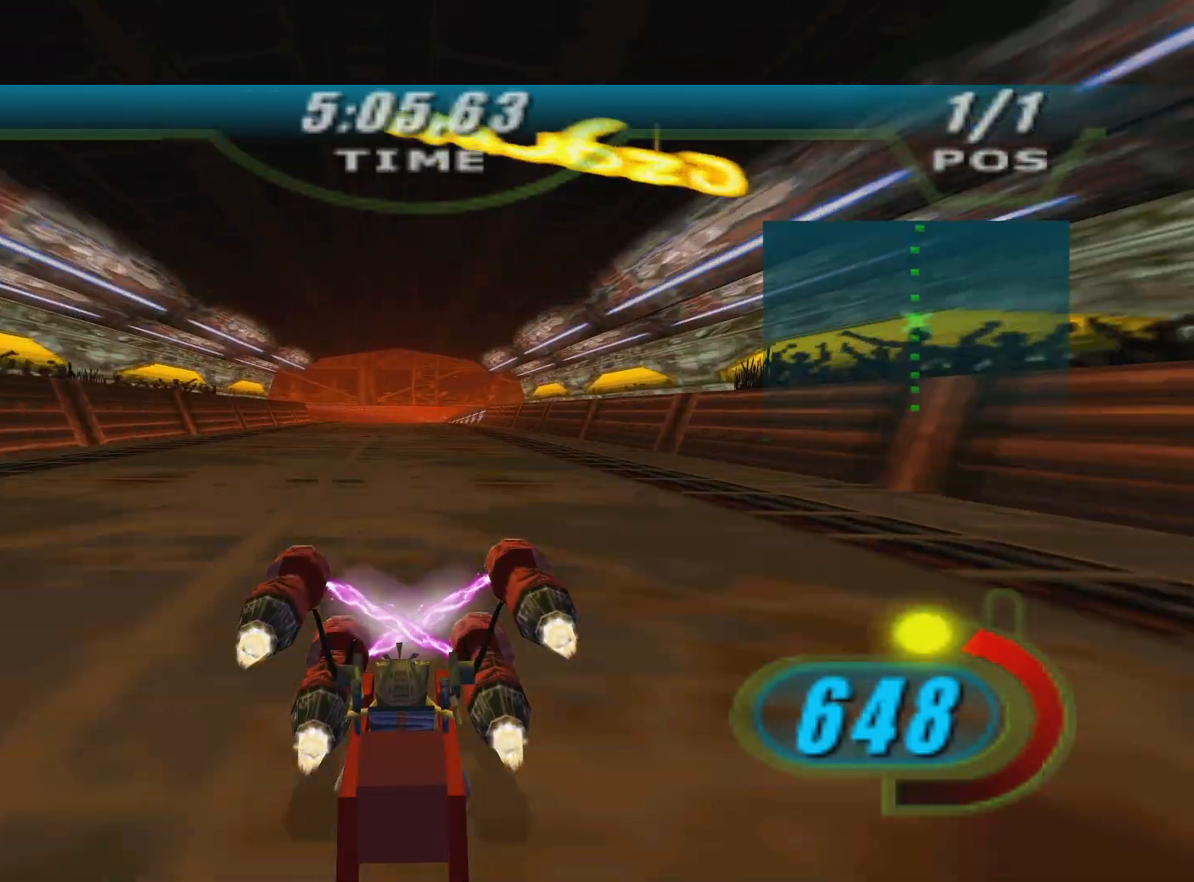
{"buttons": ["X", "R2", "DPAD_LEFT"], "left_stick": "up", "right_stick": "down-left", "events": []}
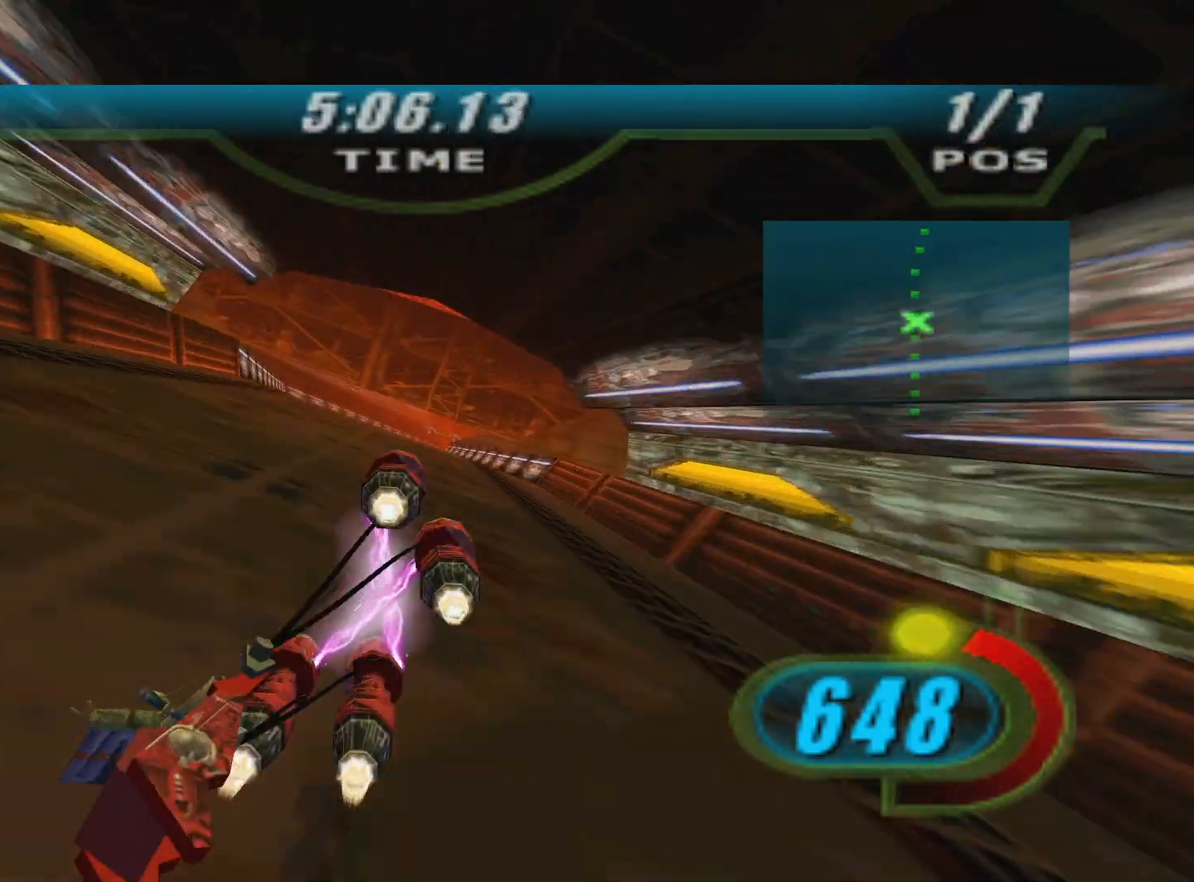
{"buttons": ["X", "L2", "R2", "DPAD_LEFT"], "left_stick": "up-right", "right_stick": "down-left", "events": [[283, "L2", "down"], [400, "left_stick", "up-right"]]}
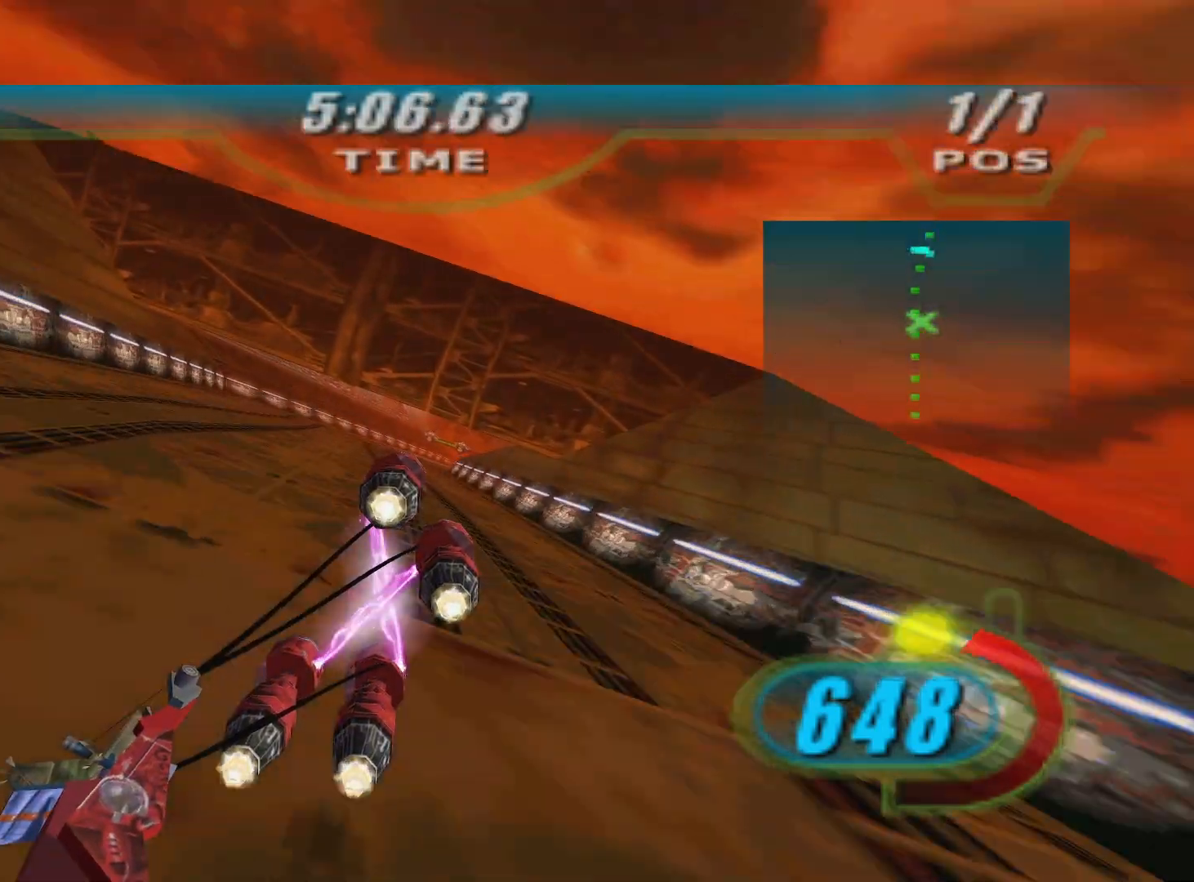
{"buttons": ["X", "L2", "R2", "DPAD_LEFT"], "left_stick": "up", "right_stick": "down-left", "events": [[17, "left_stick", "up"], [133, "left_stick", "up-right"], [450, "left_stick", "up"]]}
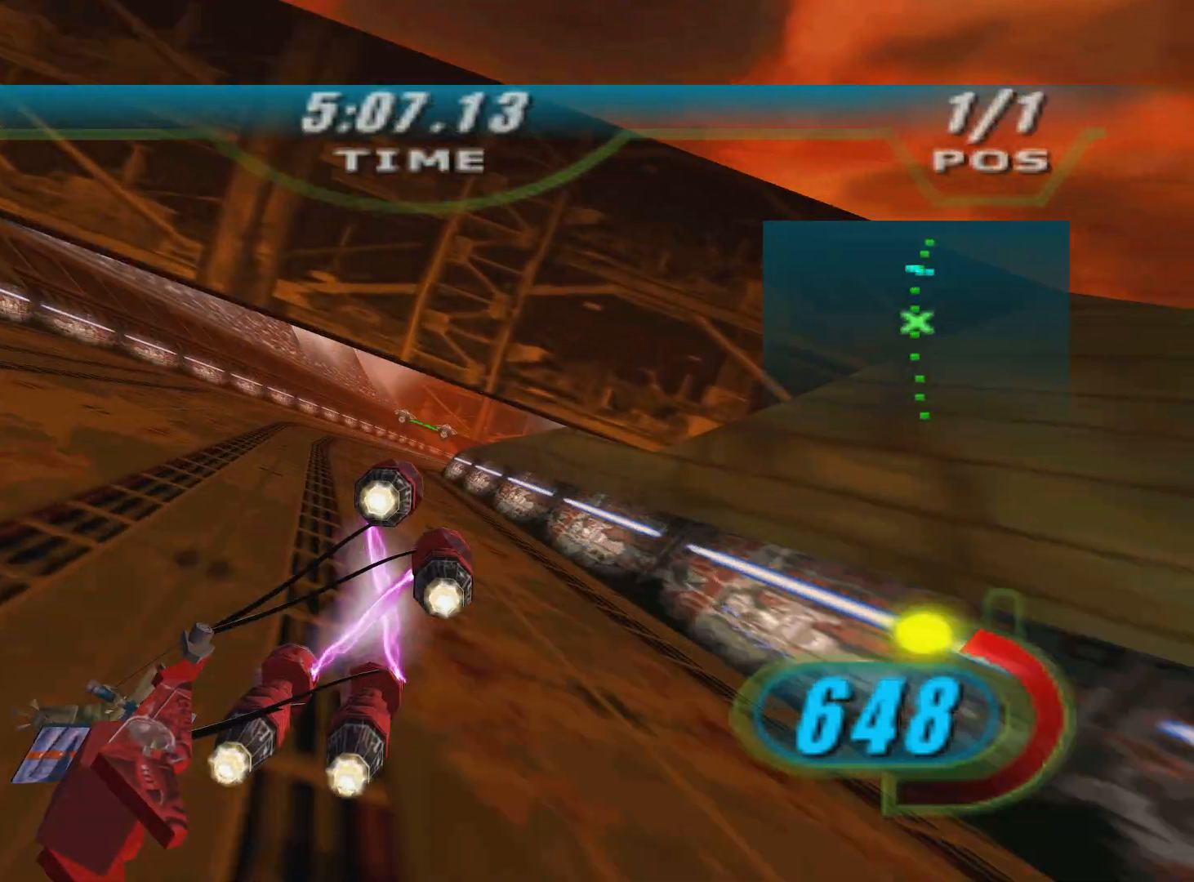
{"buttons": ["X", "R2", "DPAD_LEFT"], "left_stick": "up-right", "right_stick": "down-left", "events": [[217, "left_stick", "up-right"], [267, "L2", "up"]]}
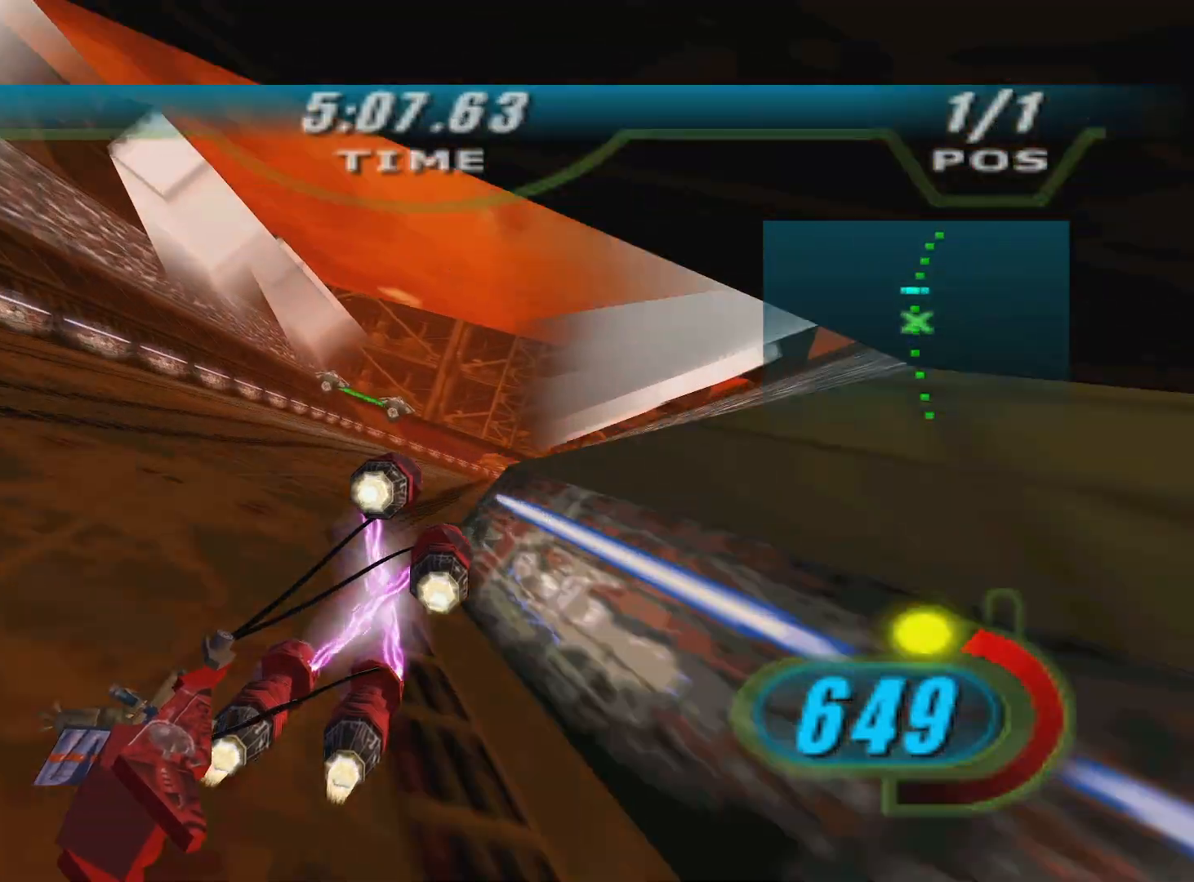
{"buttons": ["X", "R2", "DPAD_LEFT"], "left_stick": "up-right", "right_stick": "down-left", "events": [[267, "left_stick", "up"], [467, "left_stick", "up-right"]]}
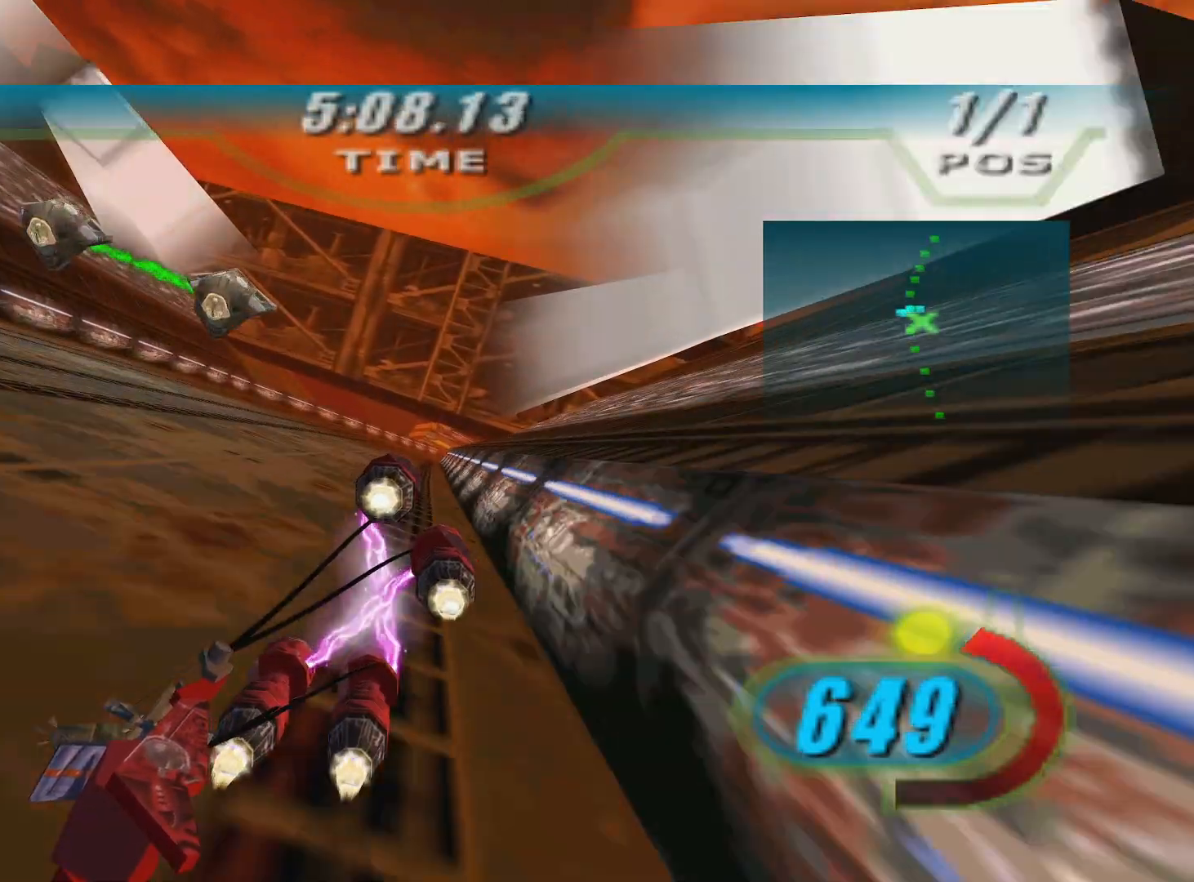
{"buttons": ["X", "R2", "DPAD_LEFT"], "left_stick": "up", "right_stick": "down-left", "events": [[83, "left_stick", "up"], [283, "R1", "down"], [417, "R1", "up"]]}
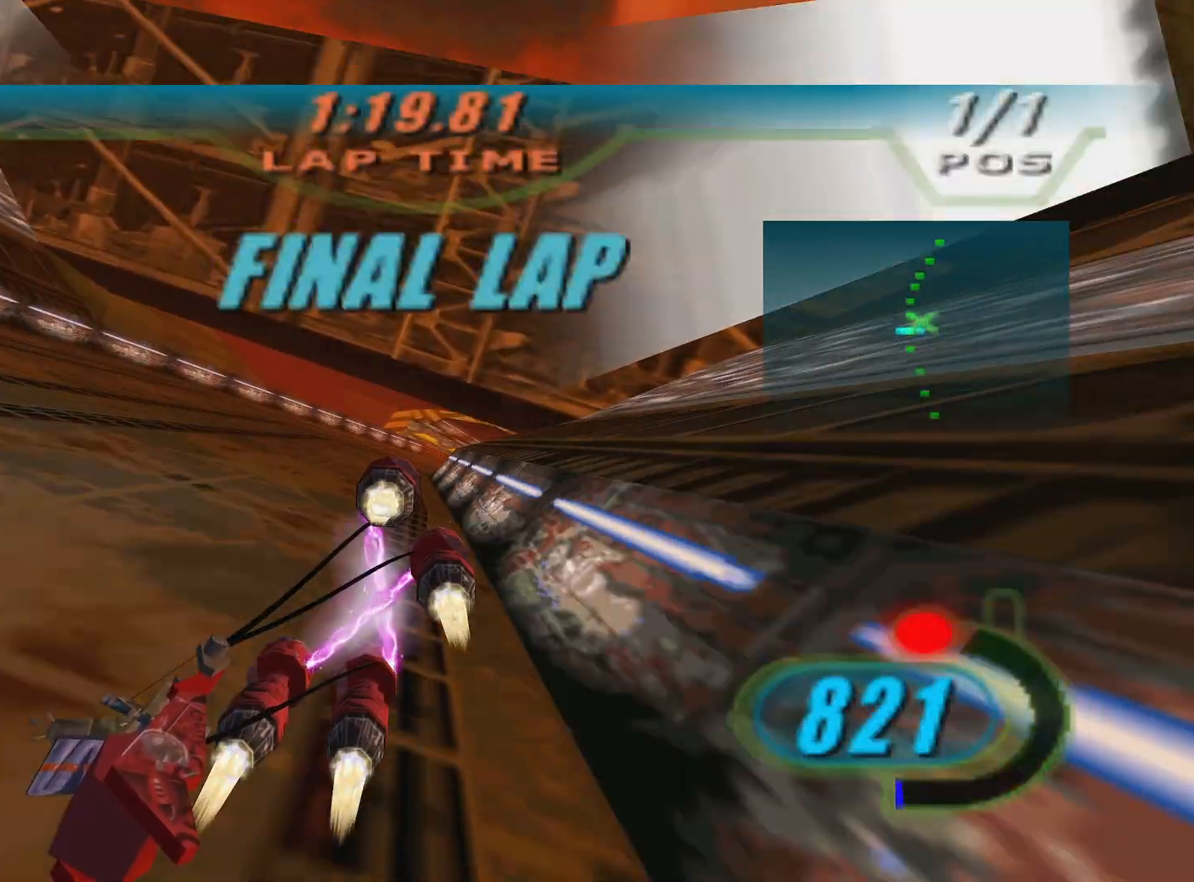
{"buttons": ["X", "R2", "DPAD_LEFT"], "left_stick": "up-right", "right_stick": "down-left", "events": [[83, "left_stick", "up-right"]]}
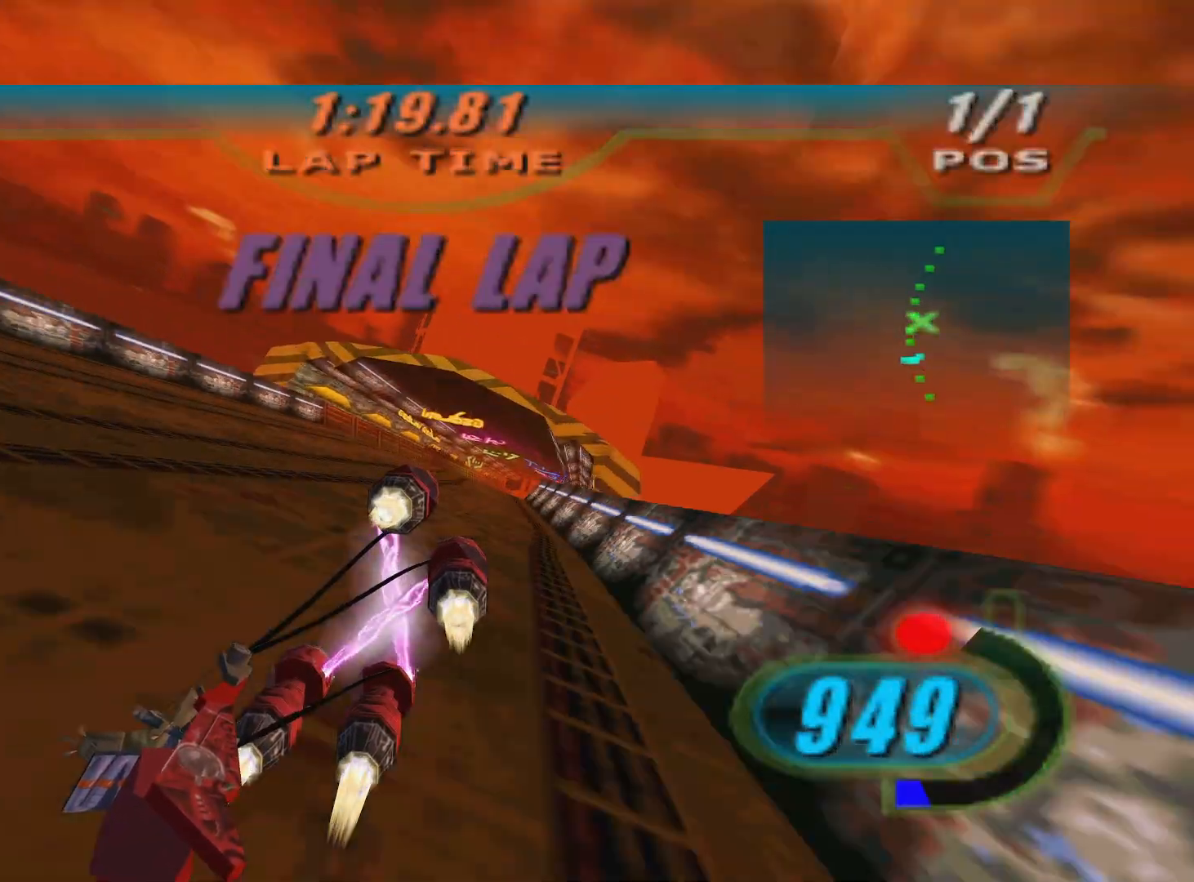
{"buttons": ["X", "R2", "R3", "DPAD_LEFT"], "left_stick": "up-right", "right_stick": "center", "events": [[383, "right_stick", "center"], [450, "R3", "down"]]}
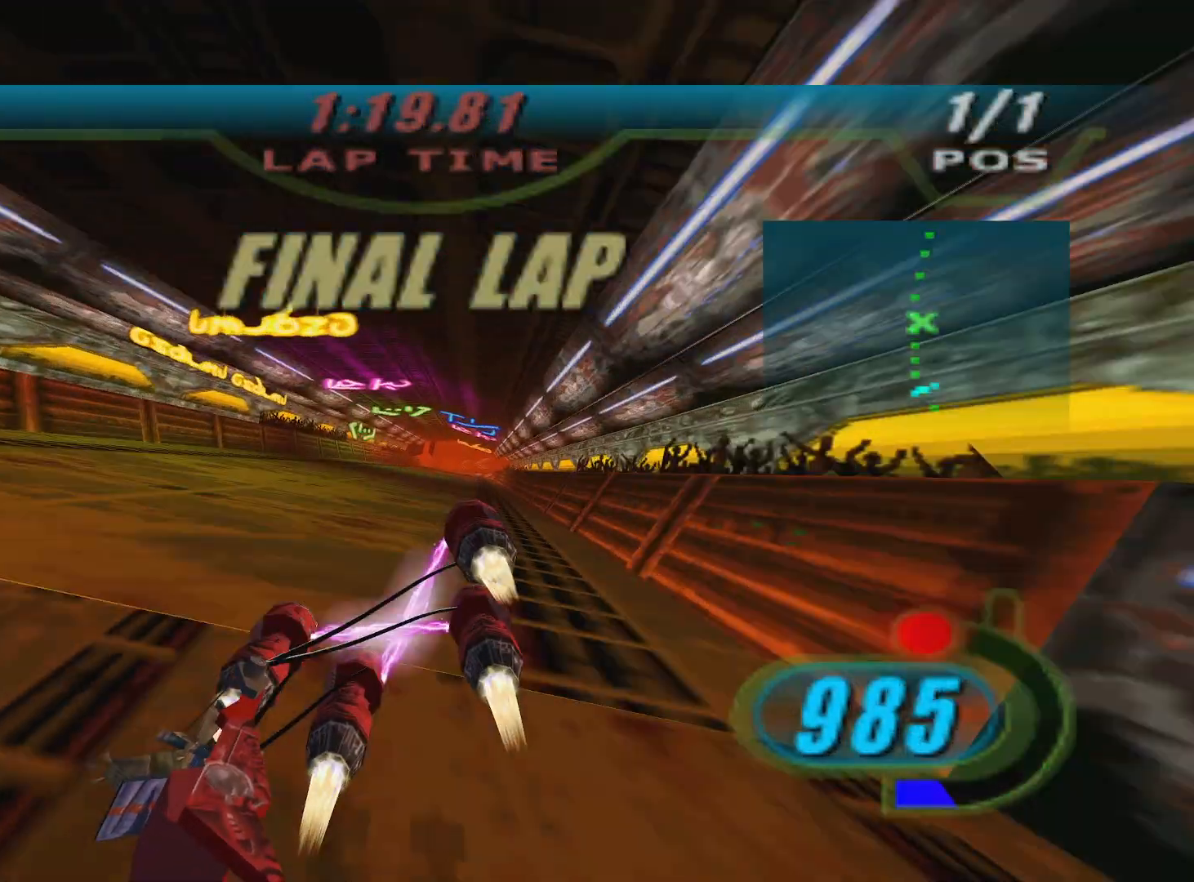
{"buttons": ["X", "R2", "DPAD_LEFT"], "left_stick": "up", "right_stick": "center", "events": [[33, "R3", "up"], [33, "left_stick", "center"], [267, "left_stick", "up"]]}
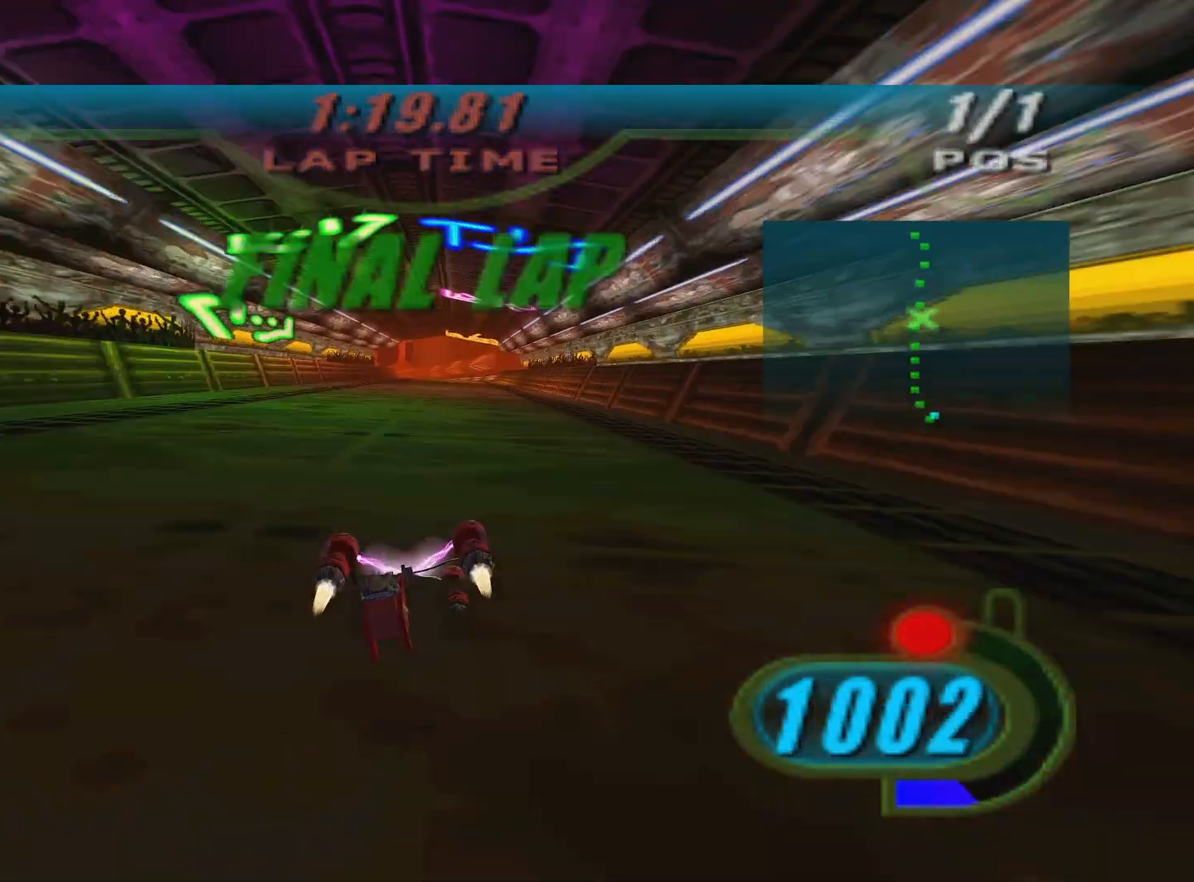
{"buttons": ["X", "L2", "R2", "DPAD_LEFT"], "left_stick": "up", "right_stick": "center", "events": [[333, "L2", "down"]]}
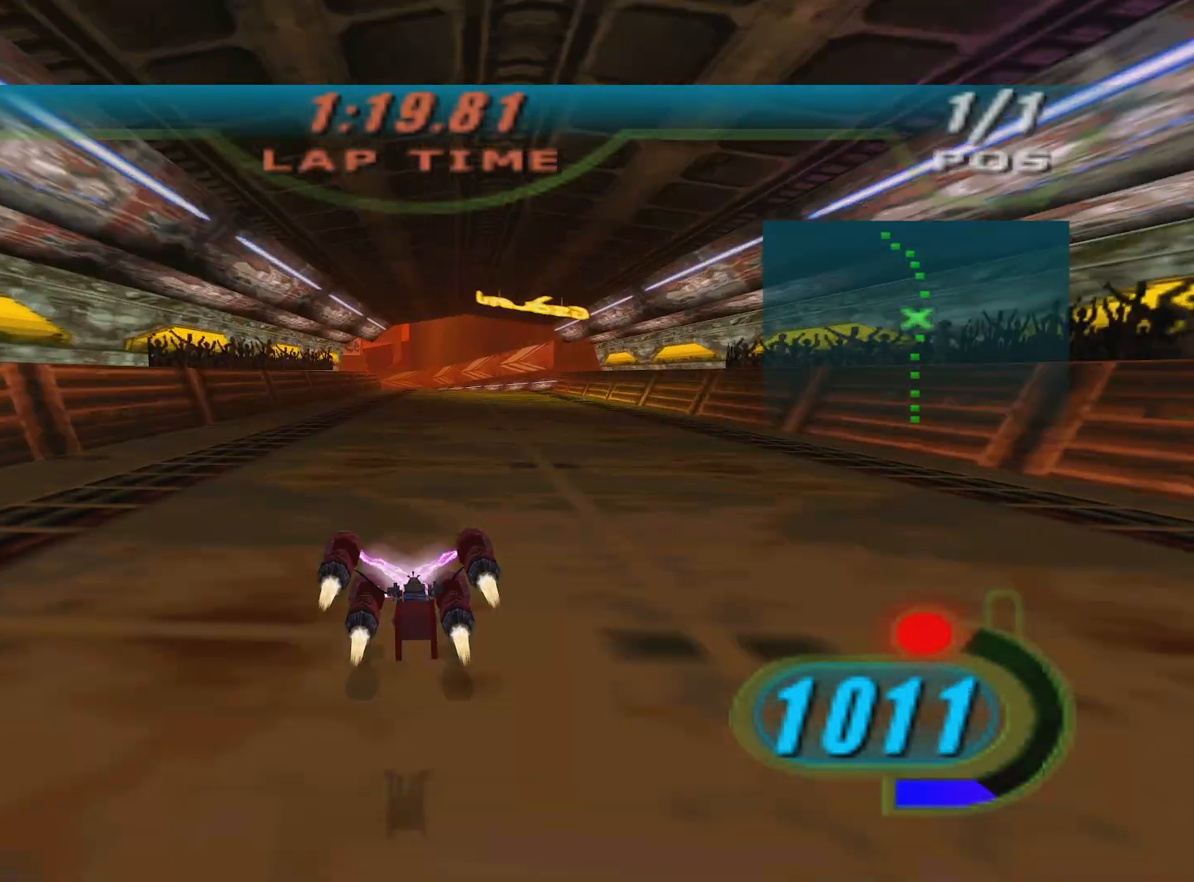
{"buttons": ["L2", "R2"], "left_stick": "left", "right_stick": "center", "events": [[67, "left_stick", "up-left"], [383, "left_stick", "left"], [450, "DPAD_LEFT", "up"], [450, "X", "up"]]}
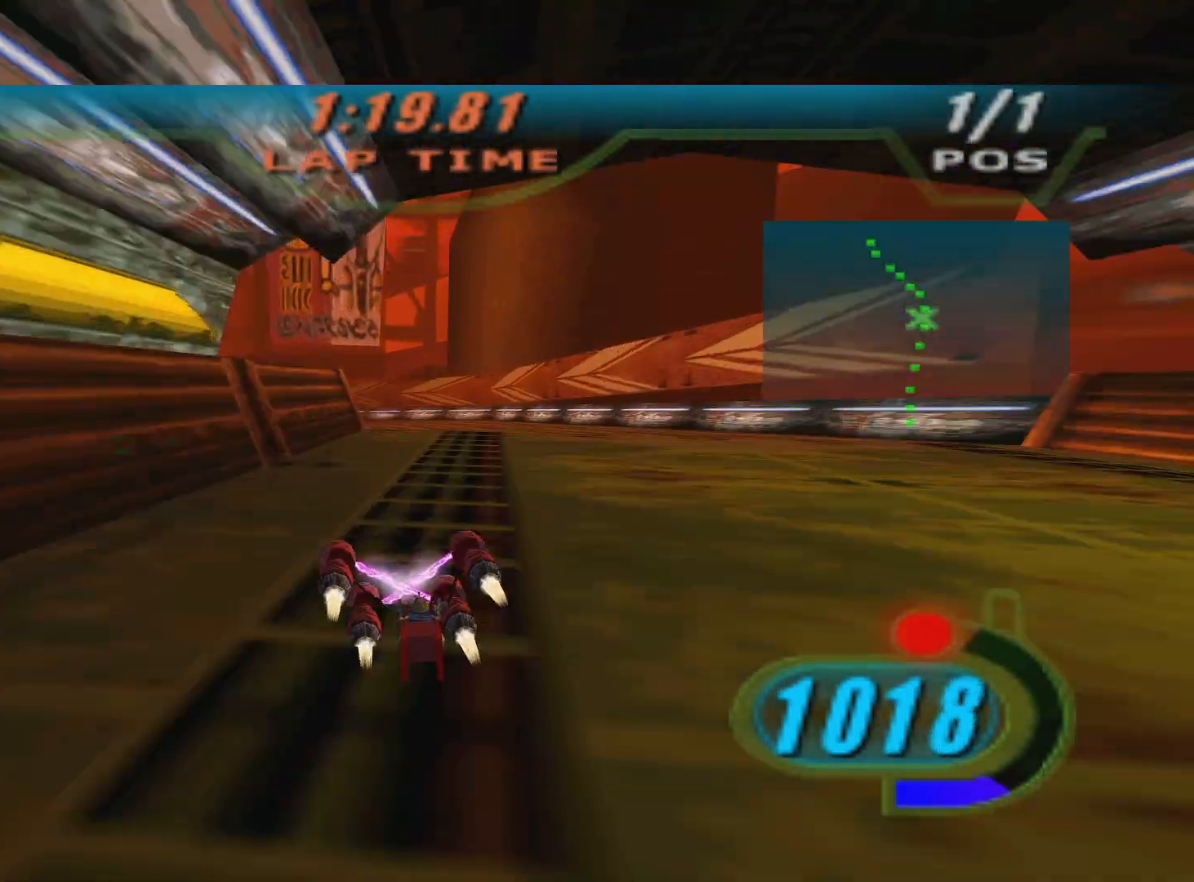
{"buttons": ["R2", "L3"], "left_stick": "left", "right_stick": "center", "events": [[33, "L3", "down"], [200, "L2", "up"]]}
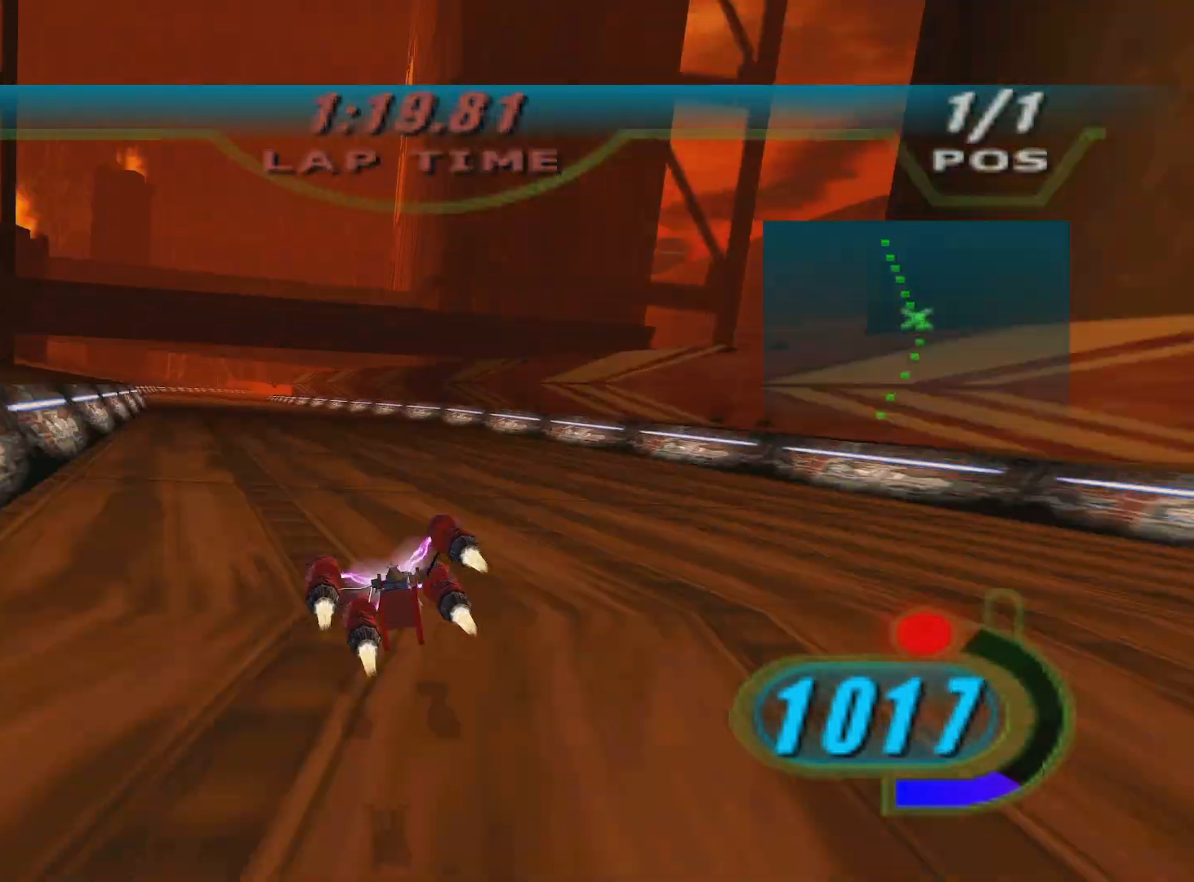
{"buttons": ["X", "R2", "DPAD_LEFT"], "left_stick": "up", "right_stick": "center", "events": [[33, "L3", "up"], [100, "DPAD_LEFT", "down"], [100, "X", "down"], [117, "left_stick", "up"]]}
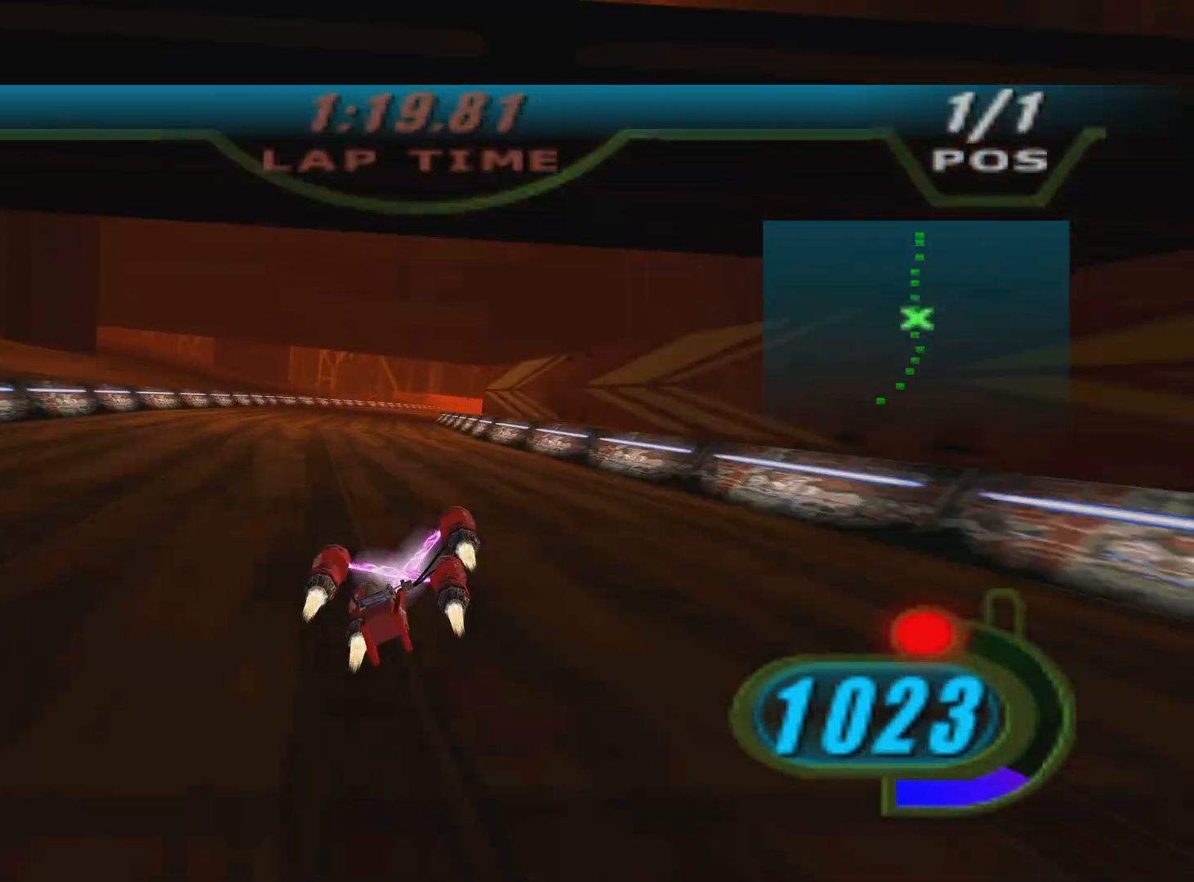
{"buttons": ["X", "R2", "DPAD_LEFT"], "left_stick": "up", "right_stick": "center", "events": [[217, "R3", "down"], [333, "R3", "up"]]}
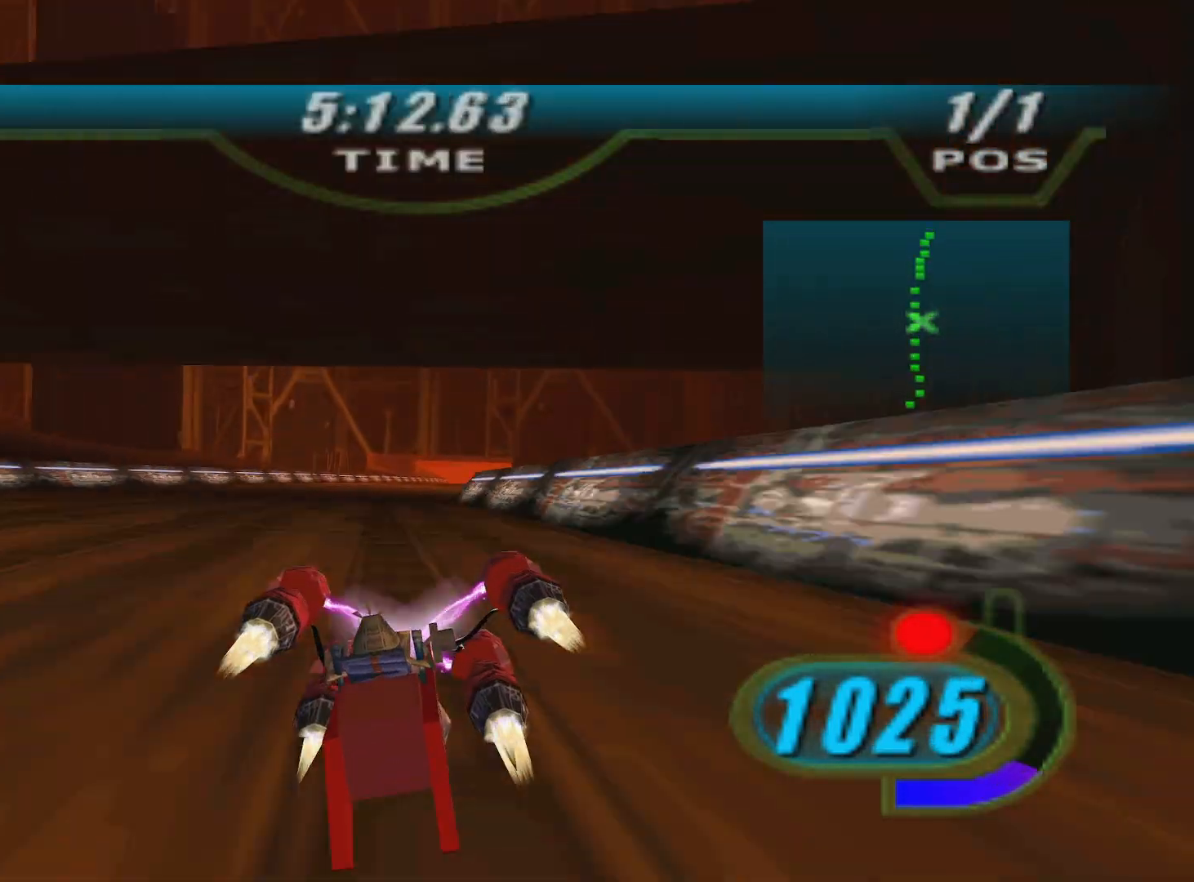
{"buttons": ["X", "R2", "DPAD_LEFT"], "left_stick": "center", "right_stick": "center", "events": [[33, "left_stick", "up-right"], [267, "left_stick", "up"], [500, "left_stick", "center"]]}
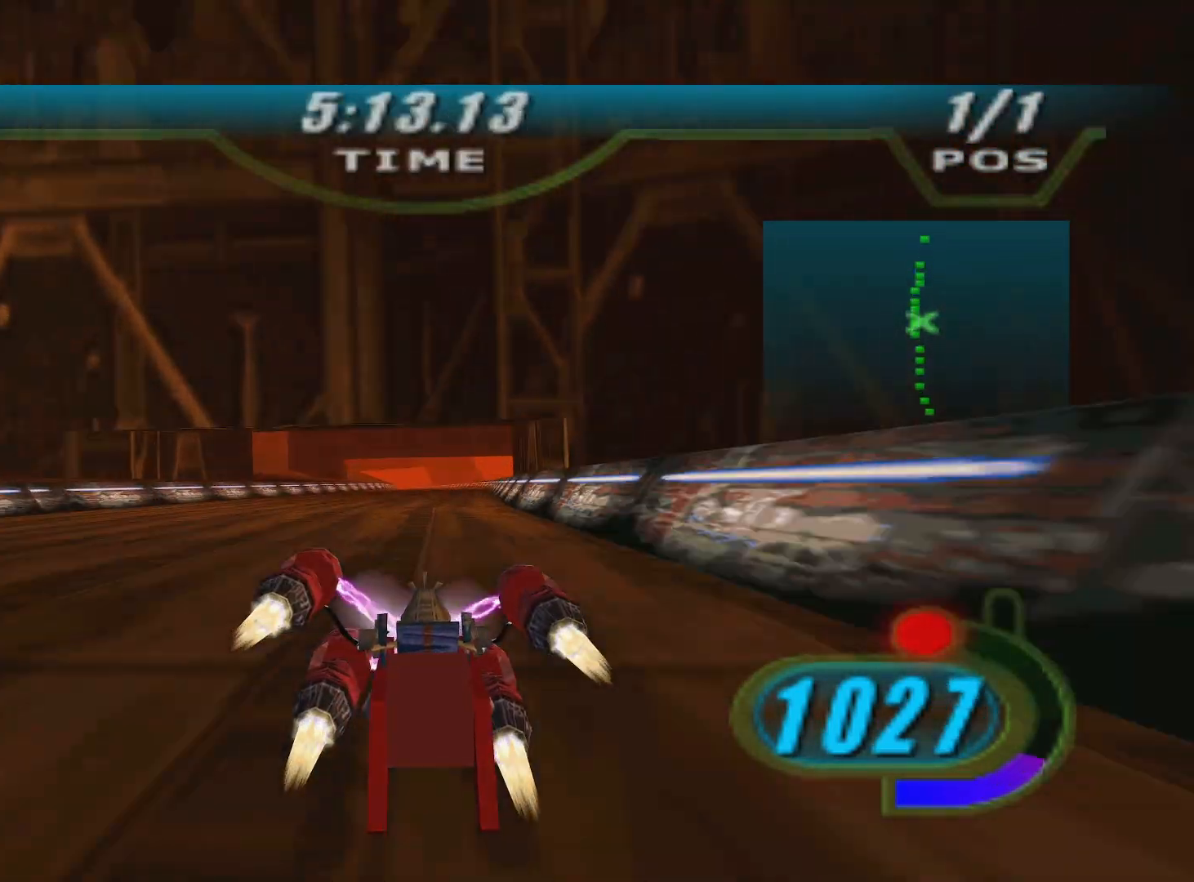
{"buttons": ["X", "R2", "DPAD_LEFT"], "left_stick": "up", "right_stick": "center", "events": [[200, "left_stick", "up"]]}
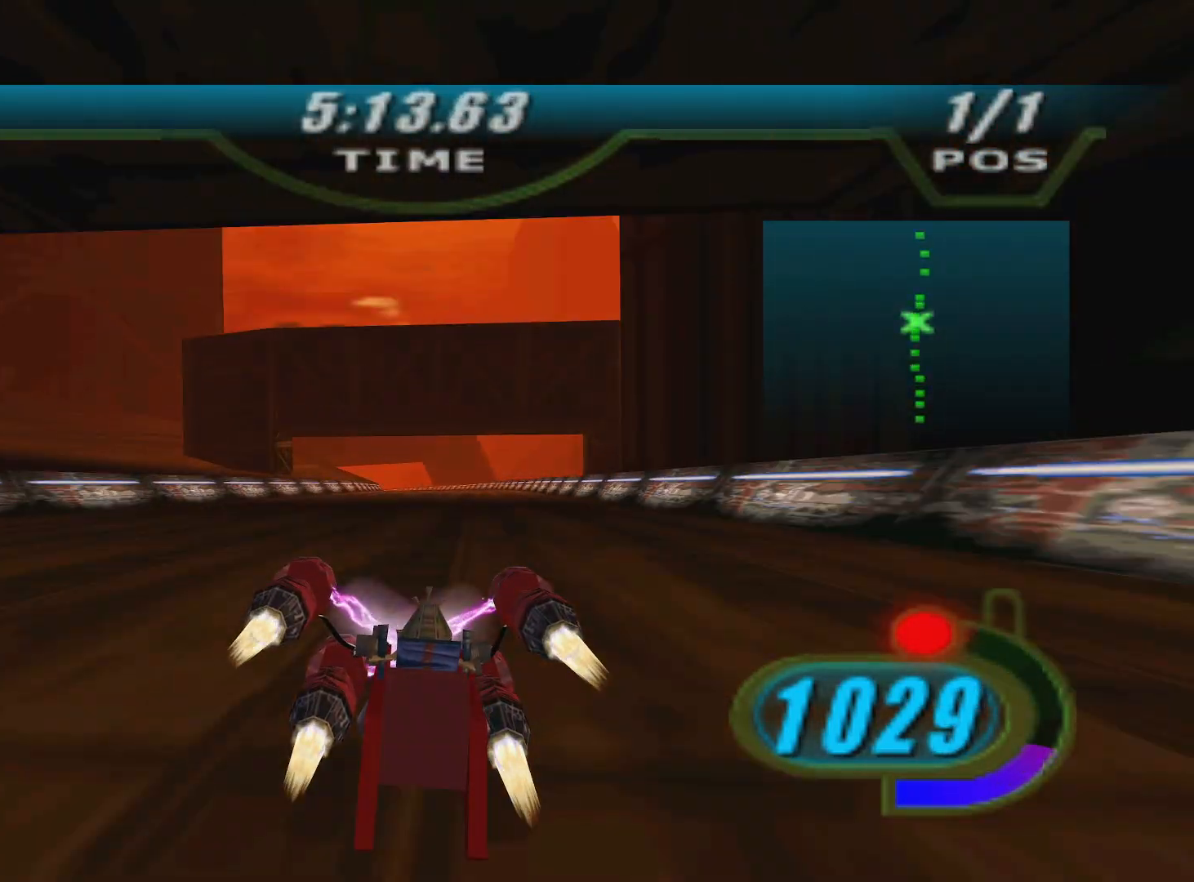
{"buttons": ["X", "L2", "R2", "DPAD_LEFT"], "left_stick": "up", "right_stick": "center", "events": [[350, "L2", "down"]]}
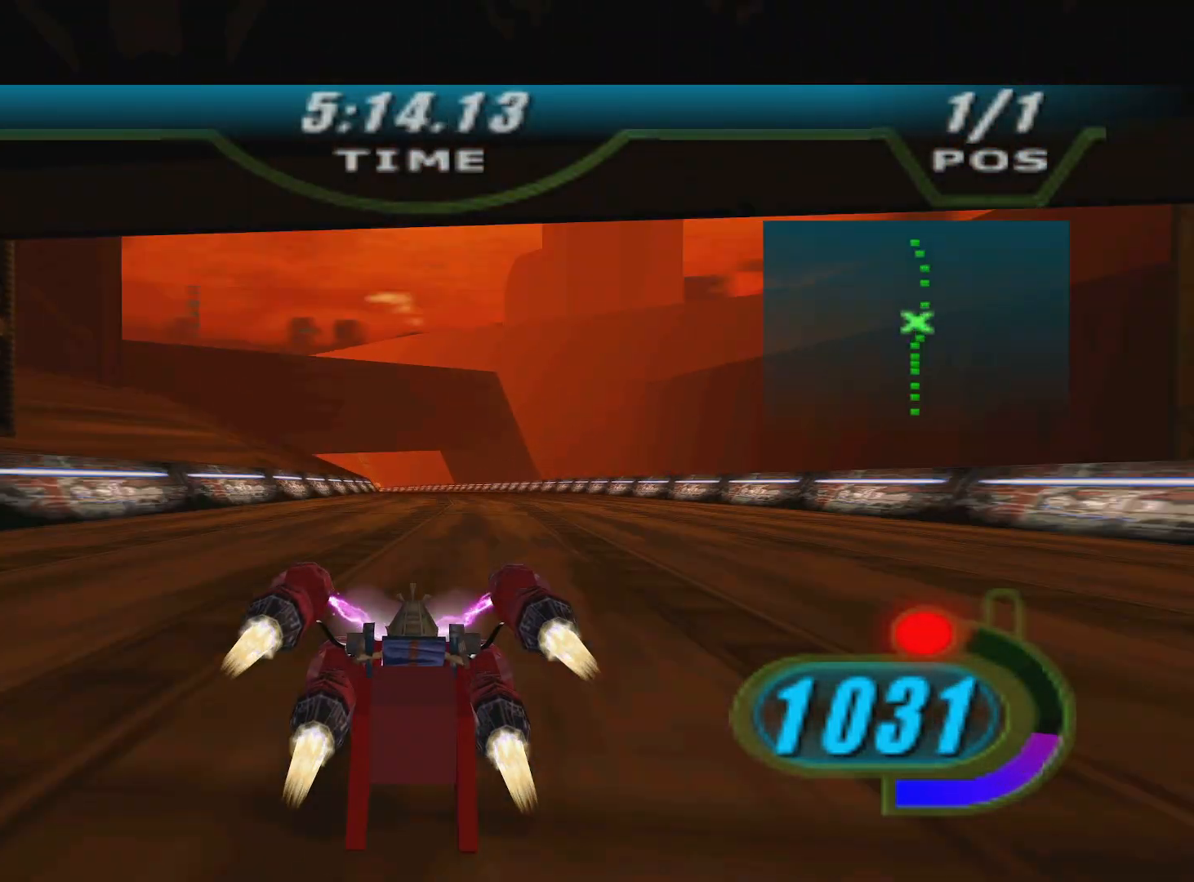
{"buttons": ["X", "L2", "R2", "DPAD_LEFT"], "left_stick": "up-left", "right_stick": "center", "events": [[233, "left_stick", "up-left"]]}
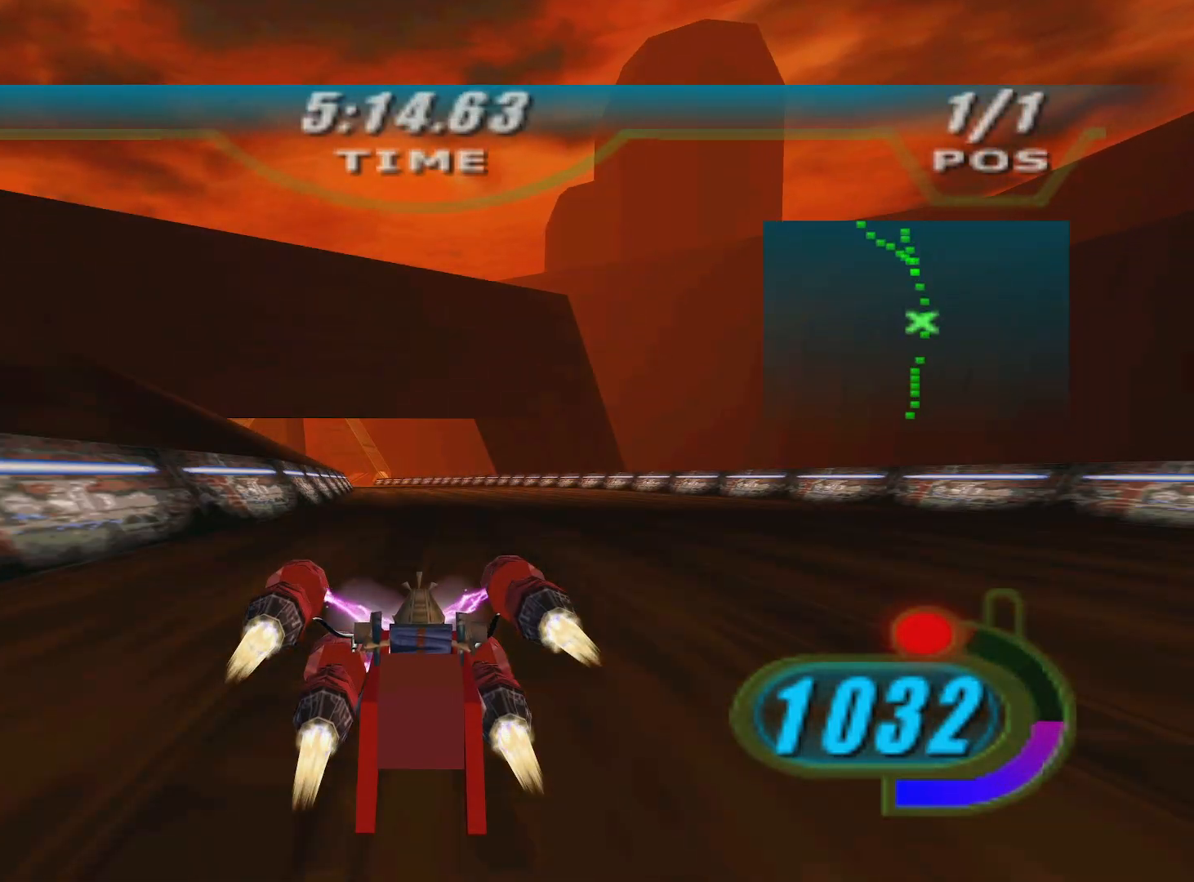
{"buttons": ["L2", "R2", "L3"], "left_stick": "left", "right_stick": "down-left", "events": [[183, "left_stick", "left"], [267, "DPAD_LEFT", "up"], [267, "X", "up"], [350, "L3", "down"], [450, "right_stick", "down-left"]]}
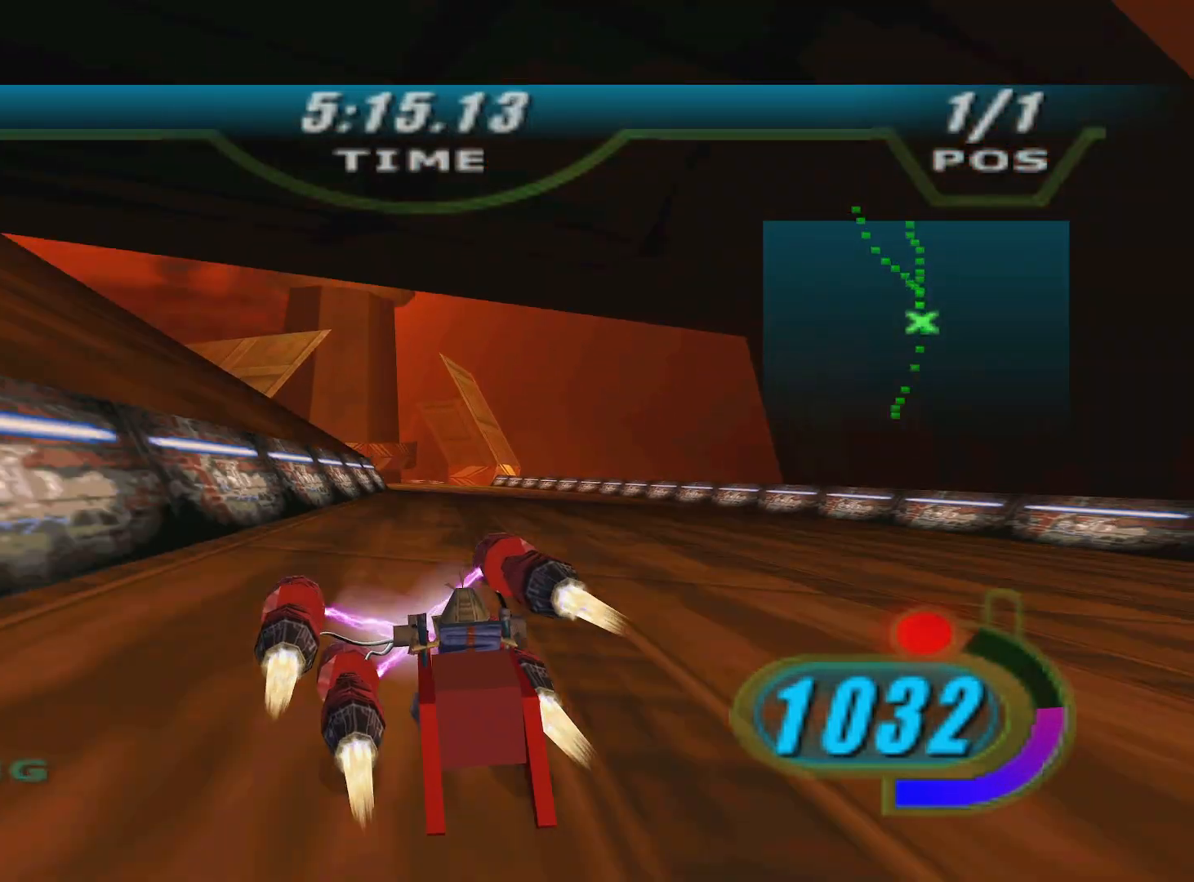
{"buttons": ["X", "R2", "DPAD_LEFT"], "left_stick": "up-left", "right_stick": "down-left", "events": [[167, "L2", "up"], [183, "L3", "up"], [300, "left_stick", "up-left"], [317, "DPAD_LEFT", "down"], [317, "X", "down"]]}
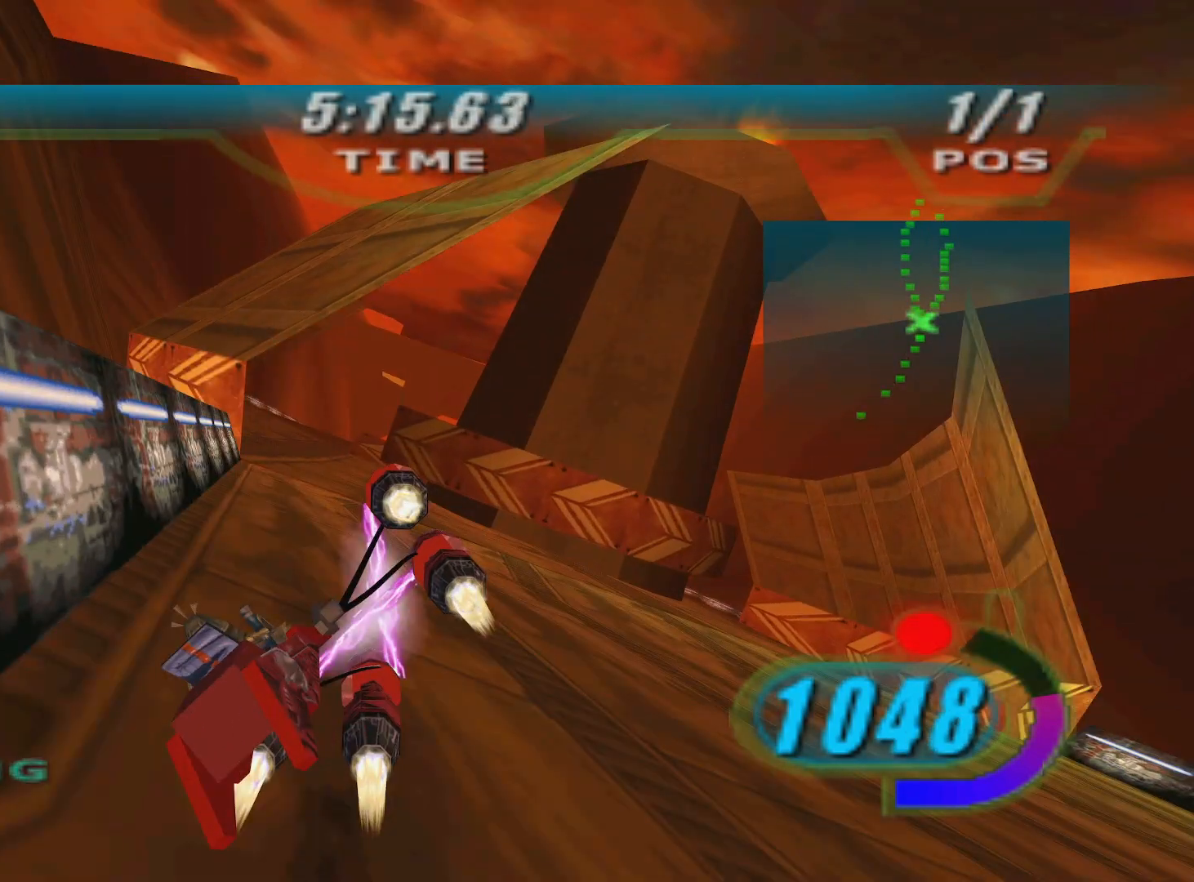
{"buttons": ["R2"], "left_stick": "up-right", "right_stick": "down-left", "events": [[417, "DPAD_LEFT", "up"], [417, "X", "up"], [467, "left_stick", "up-right"]]}
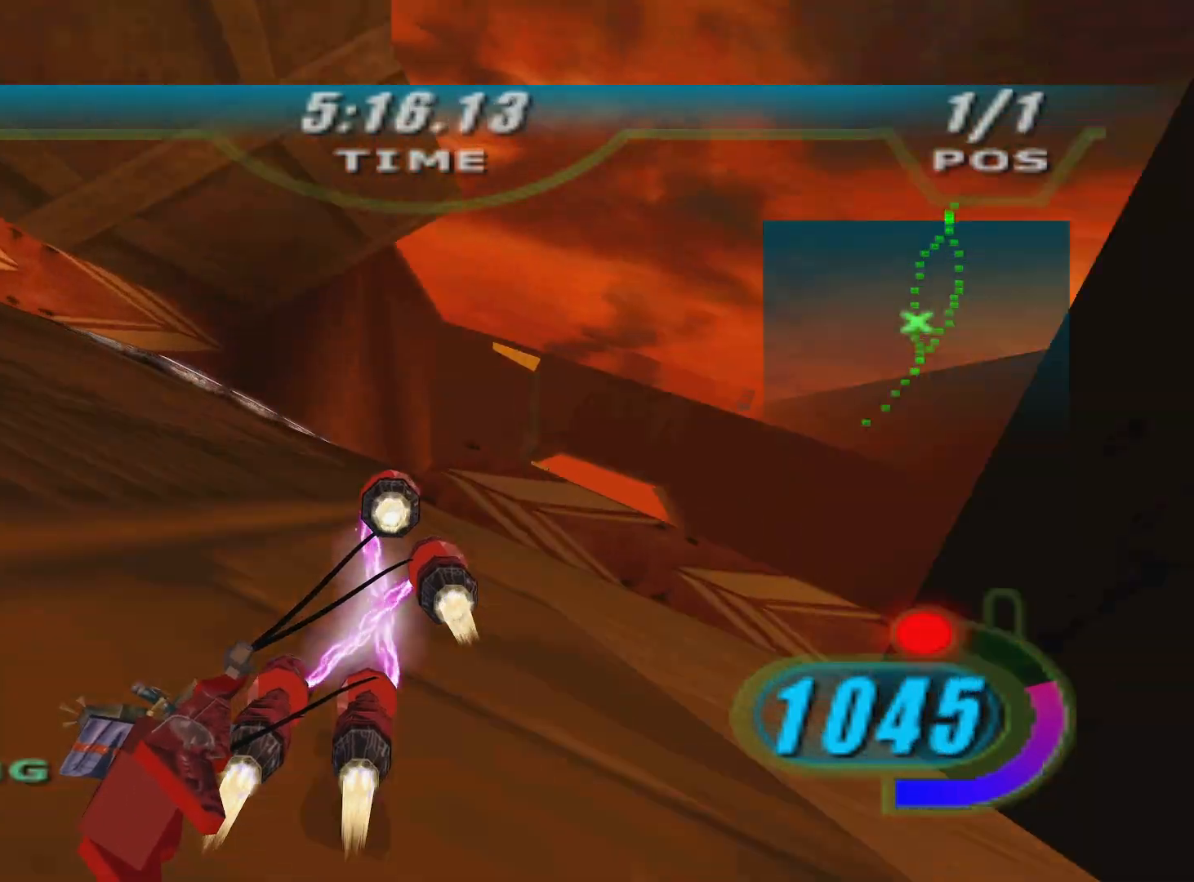
{"buttons": ["X", "R2", "DPAD_LEFT"], "left_stick": "up-left", "right_stick": "down-left", "events": [[350, "left_stick", "up"], [367, "X", "down"], [383, "DPAD_LEFT", "down"], [450, "left_stick", "up-left"]]}
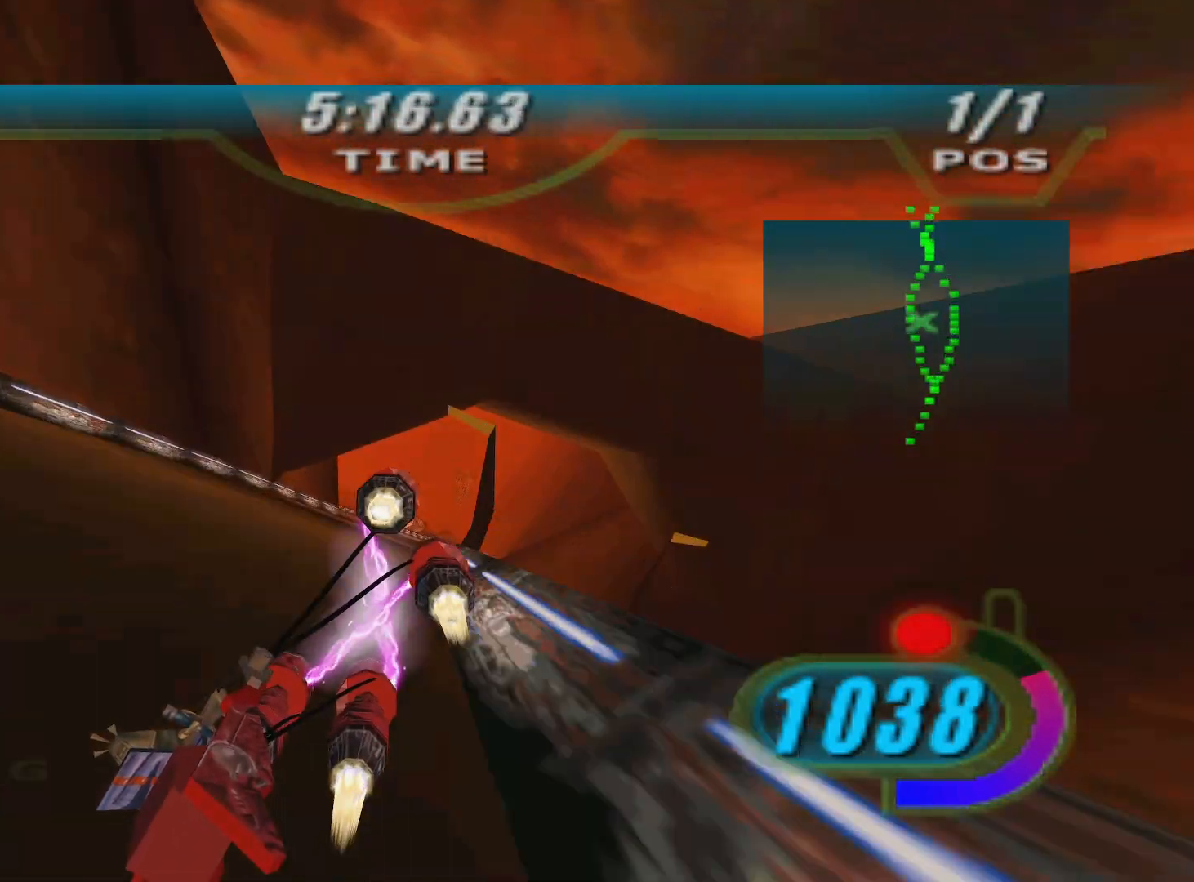
{"buttons": ["X", "R2", "DPAD_LEFT"], "left_stick": "up-left", "right_stick": "center", "events": [[100, "left_stick", "center"], [167, "right_stick", "center"], [267, "left_stick", "up-left"]]}
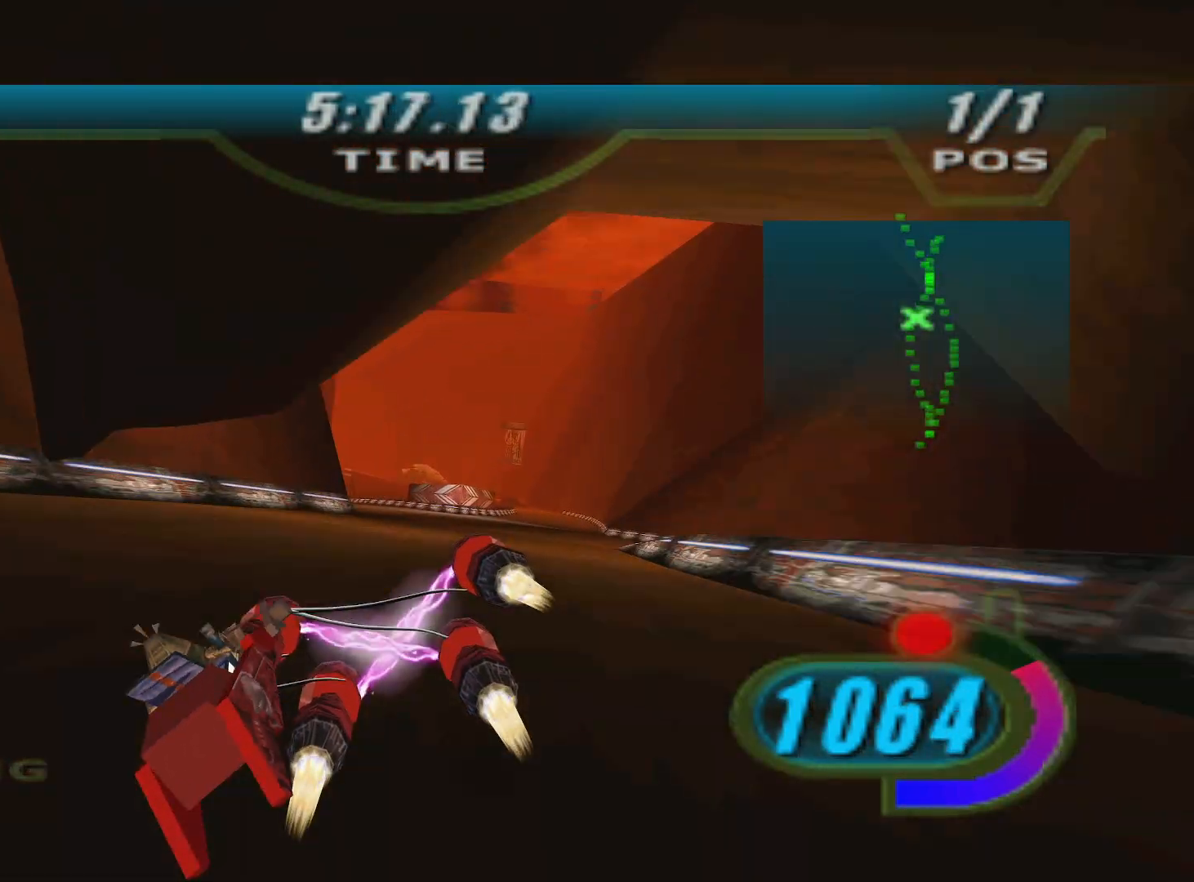
{"buttons": ["X", "R2", "DPAD_LEFT"], "left_stick": "up", "right_stick": "center", "events": [[433, "left_stick", "up"]]}
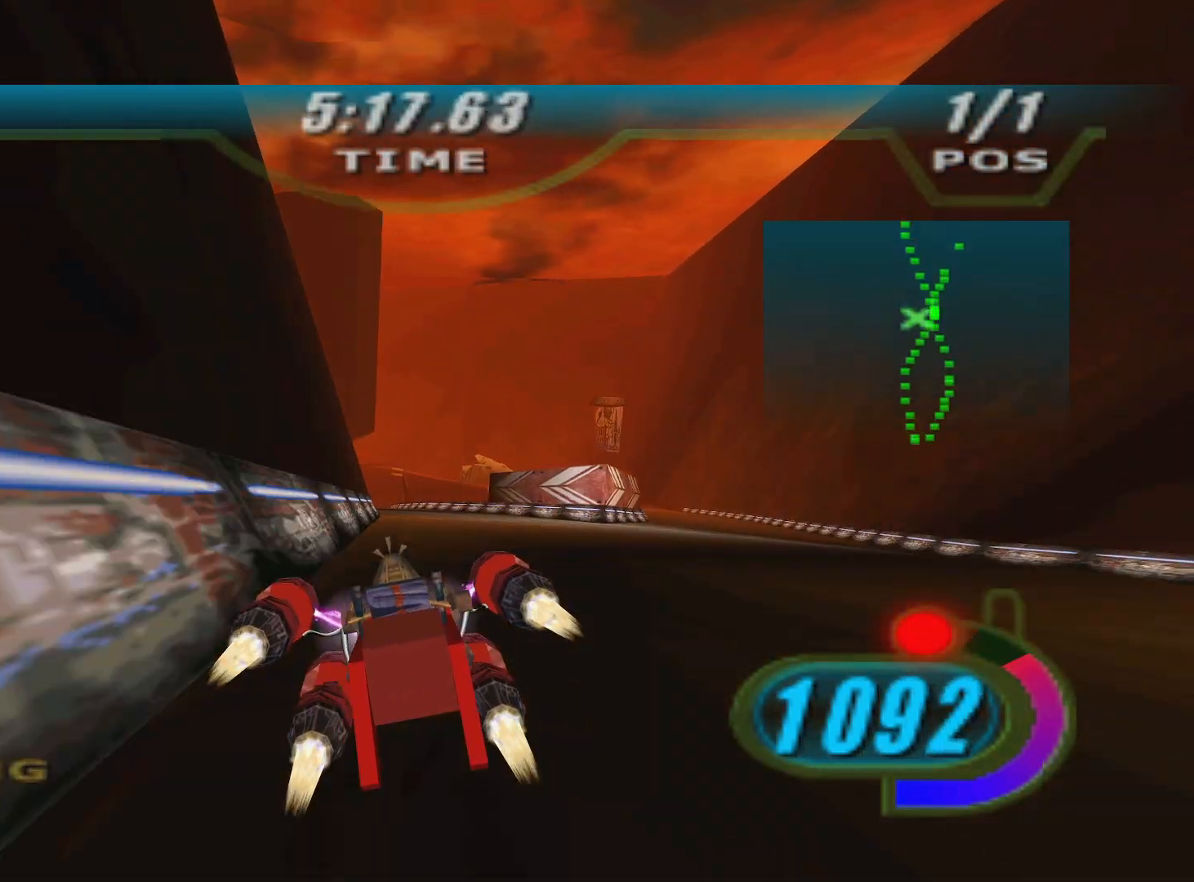
{"buttons": ["X", "R2", "DPAD_LEFT"], "left_stick": "up", "right_stick": "center", "events": [[150, "left_stick", "up-left"], [500, "left_stick", "up"]]}
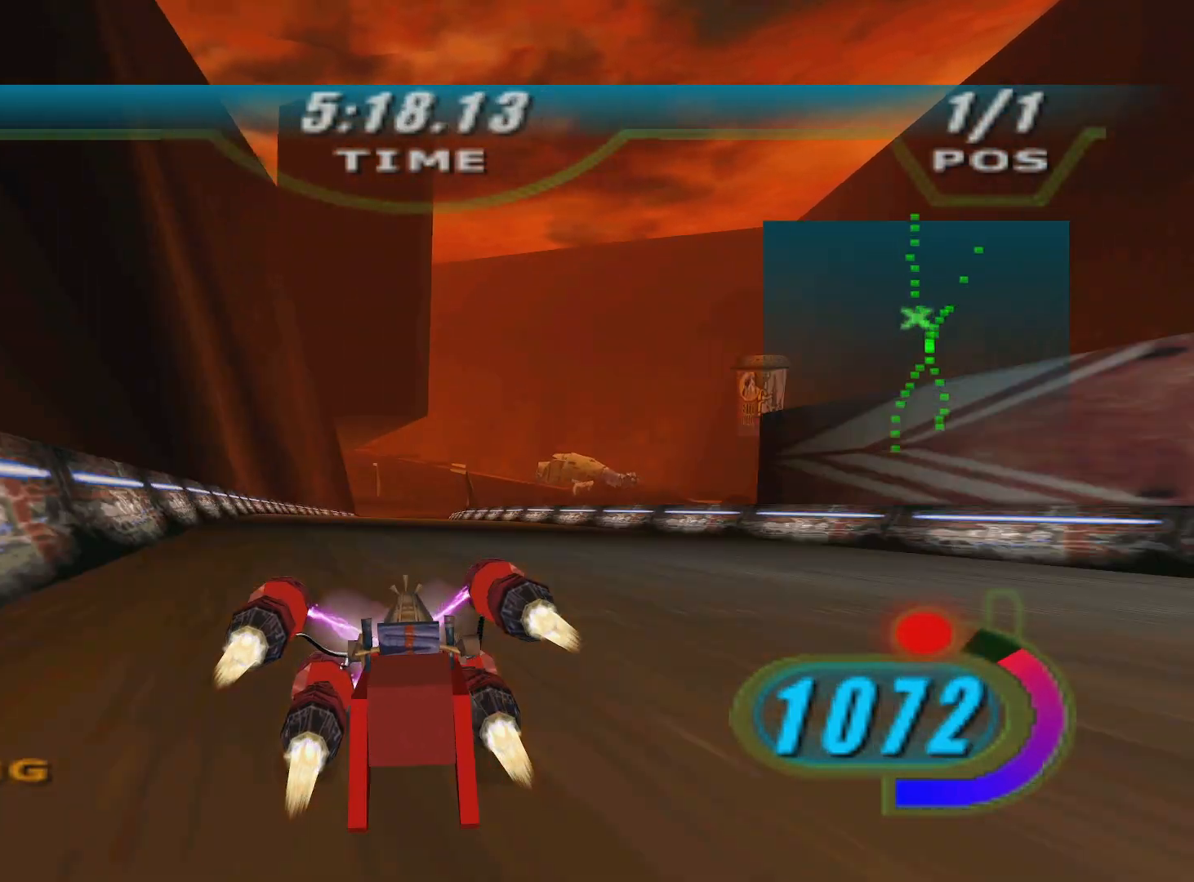
{"buttons": ["X", "R2", "DPAD_LEFT"], "left_stick": "up", "right_stick": "center", "events": []}
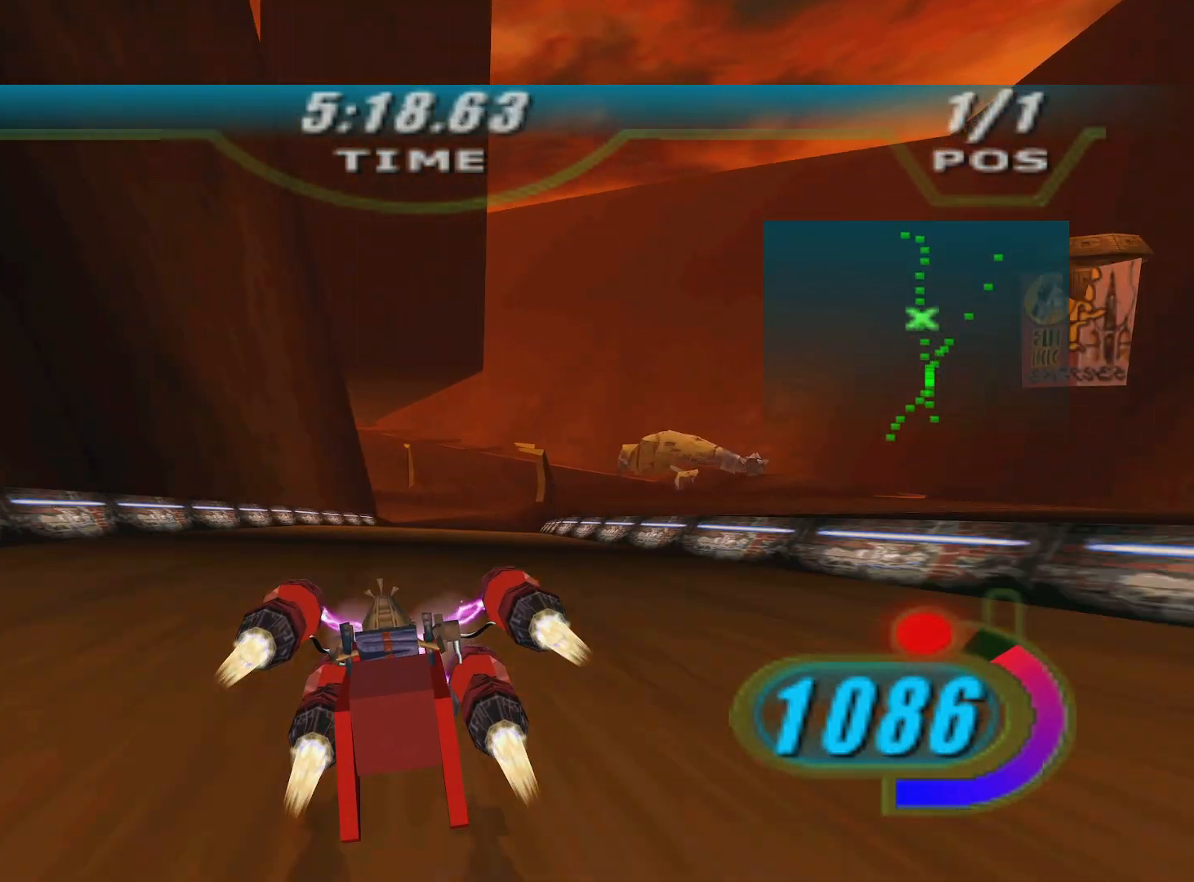
{"buttons": ["X", "L2", "R2", "DPAD_LEFT"], "left_stick": "up-left", "right_stick": "center", "events": [[200, "L2", "down"], [450, "left_stick", "up-left"]]}
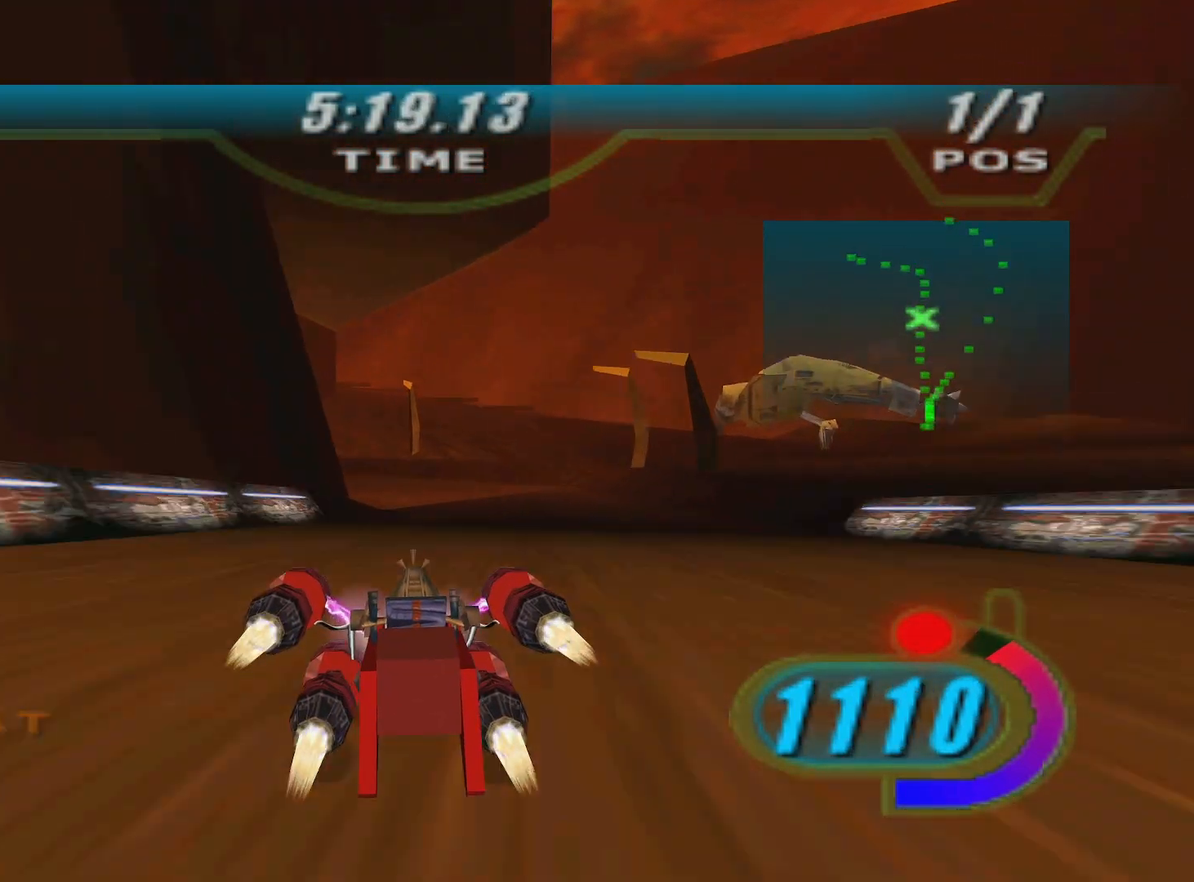
{"buttons": ["R2", "L3"], "left_stick": "left", "right_stick": "center", "events": [[17, "left_stick", "left"], [83, "DPAD_LEFT", "up"], [100, "X", "up"], [333, "L3", "down"], [333, "R2", "up"], [383, "R2", "down"], [467, "L2", "up"]]}
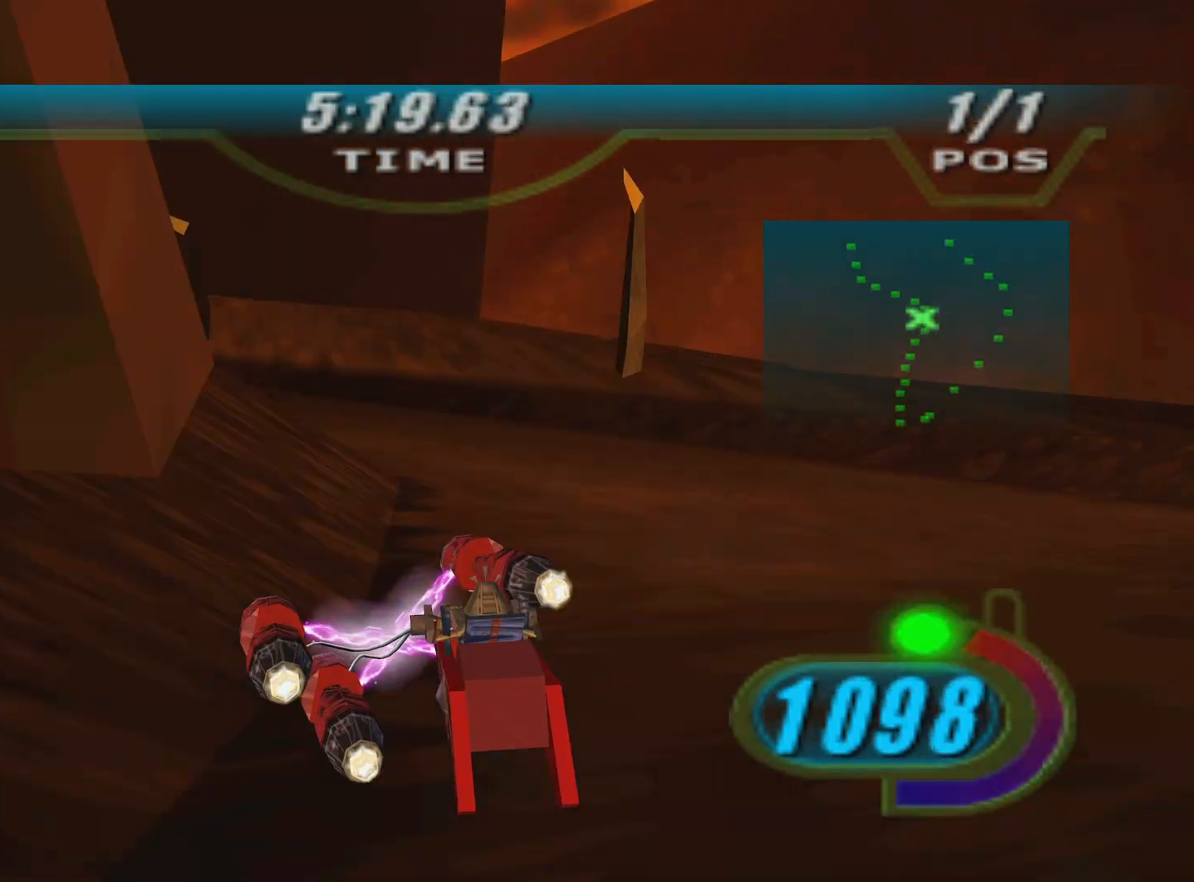
{"buttons": ["X", "R2", "DPAD_LEFT"], "left_stick": "up", "right_stick": "center", "events": [[333, "L3", "up"], [383, "DPAD_LEFT", "down"], [383, "X", "down"], [483, "left_stick", "up"]]}